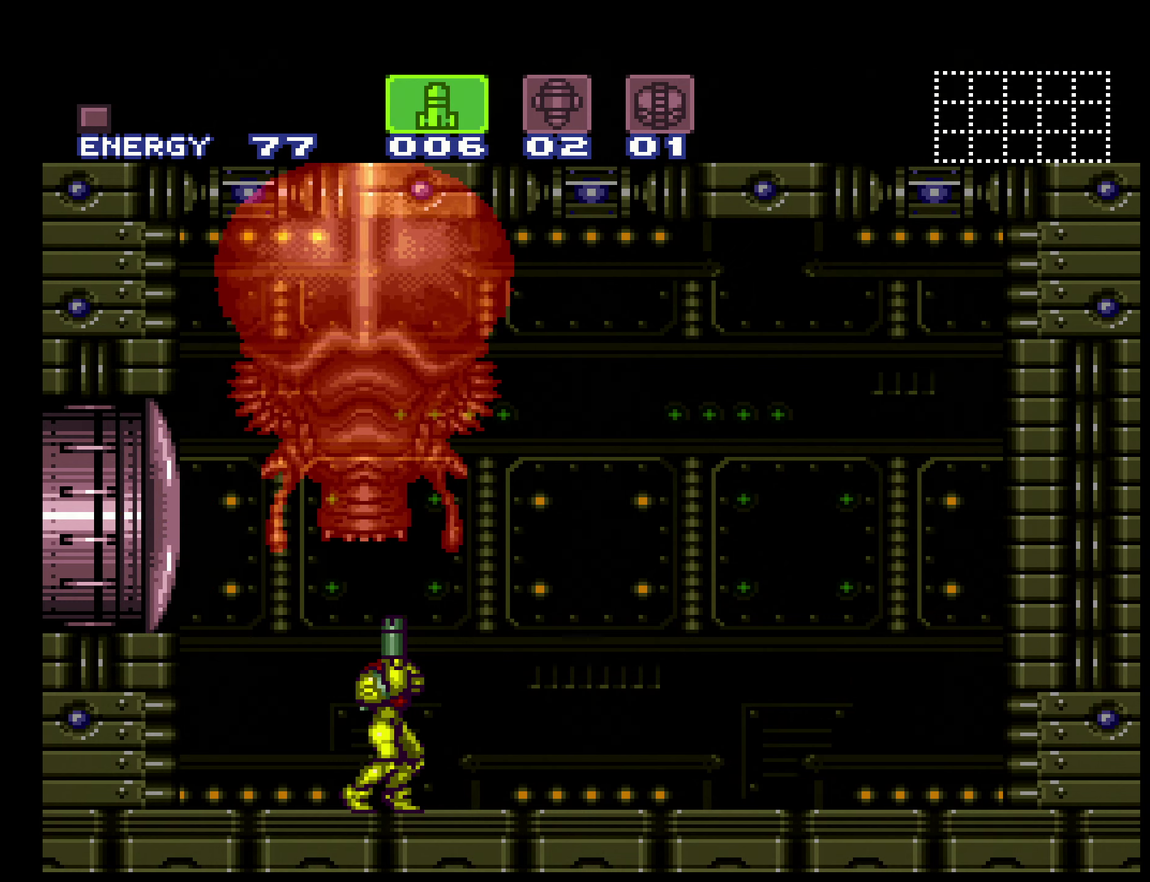
Gameplay with a controller (Nintendo layout); each line is a JSON object with the inputs held at the frame after it. "events" lists button and stick changes between this image and that frame as [ms after this image, input, new state], when the widget could be followed in between. Not read: L3 R3.
{"buttons": [], "events": [[184, "Y", "up"], [417, "DPAD_UP", "up"]]}
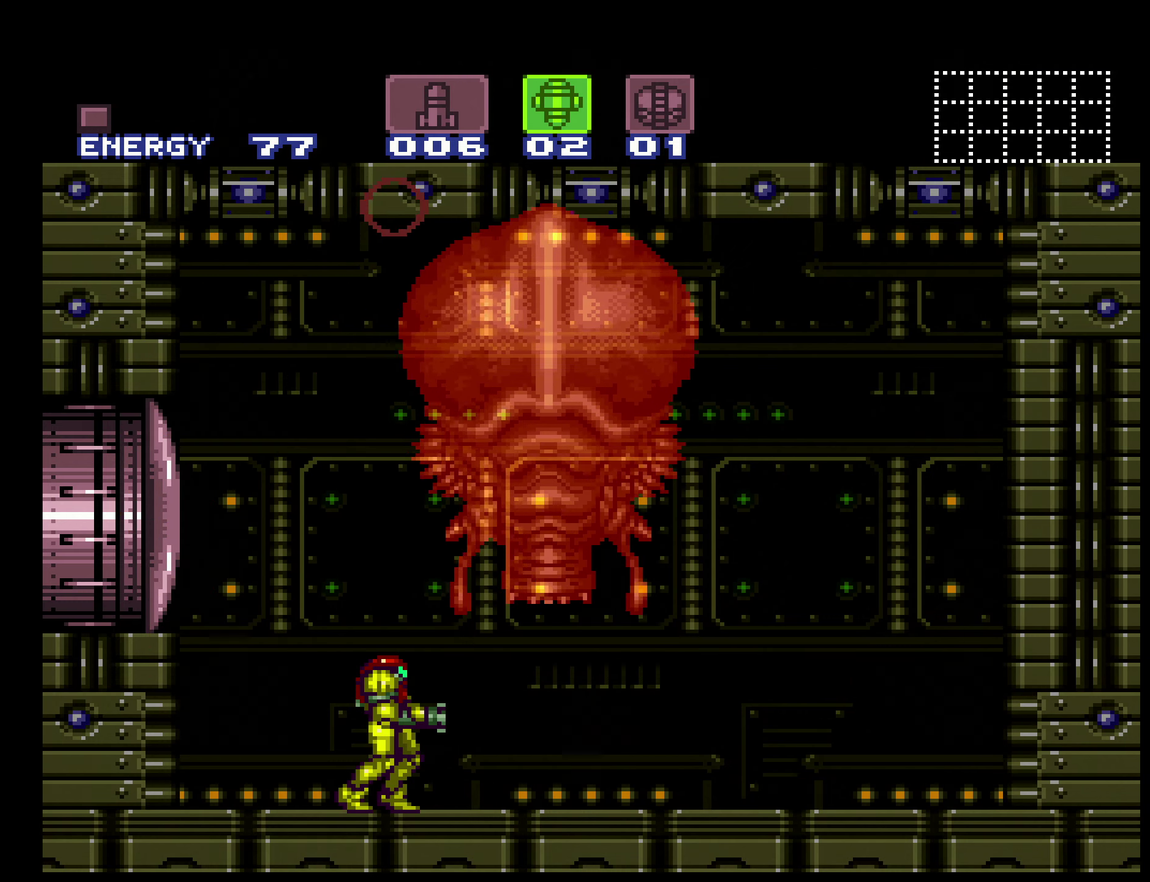
{"buttons": ["X"], "events": [[167, "X", "down"], [300, "X", "up"], [500, "X", "down"]]}
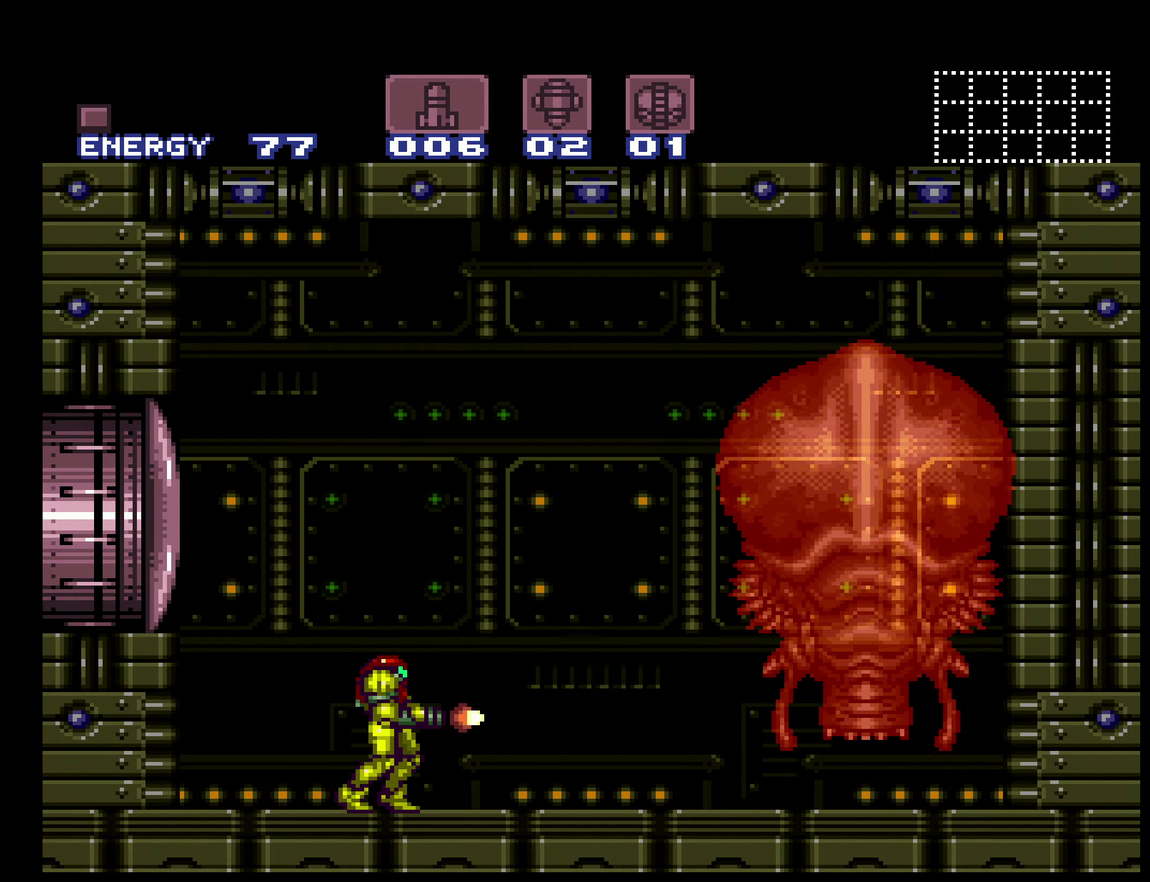
{"buttons": [], "events": [[117, "X", "up"], [234, "X", "down"], [350, "X", "up"]]}
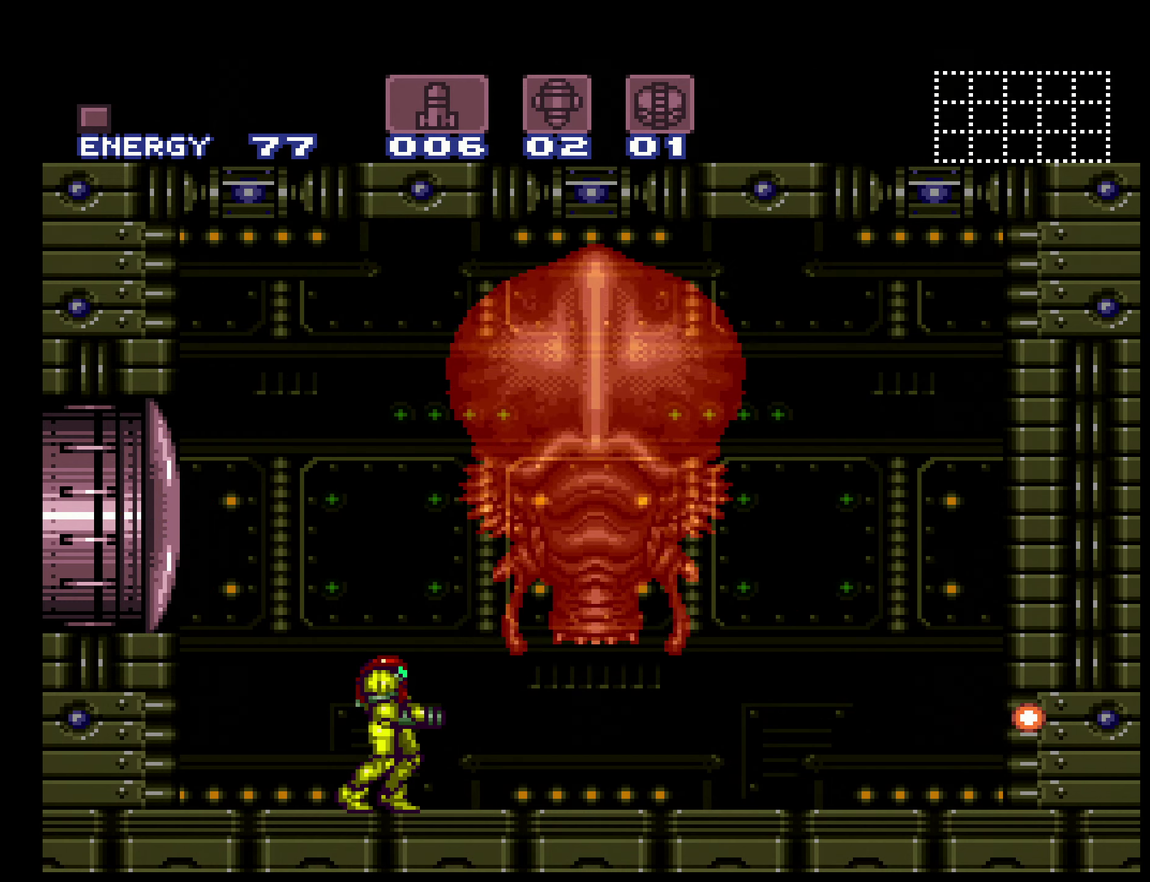
{"buttons": [], "events": [[17, "X", "down"], [117, "X", "up"], [267, "X", "down"], [400, "X", "up"]]}
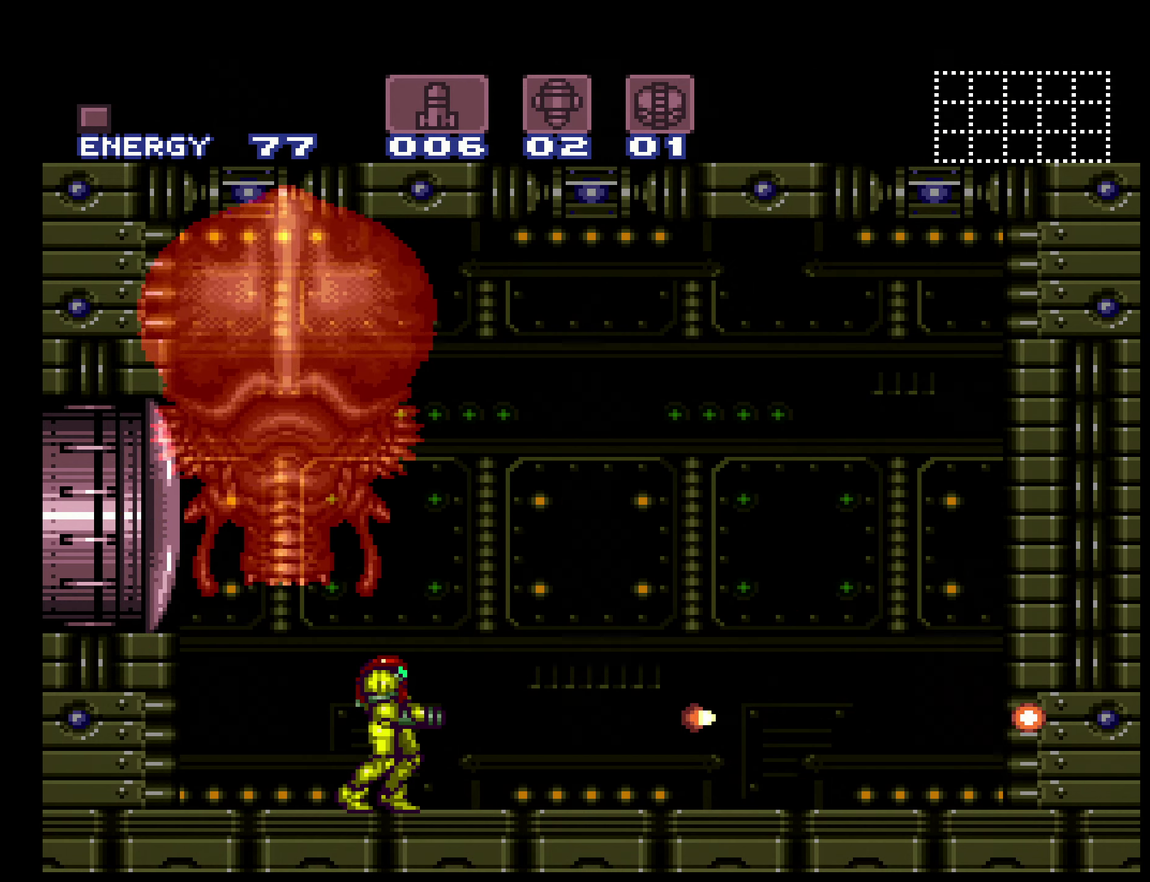
{"buttons": ["B"], "events": [[84, "X", "down"], [167, "X", "up"], [200, "B", "down"], [217, "DPAD_LEFT", "down"], [500, "DPAD_LEFT", "up"]]}
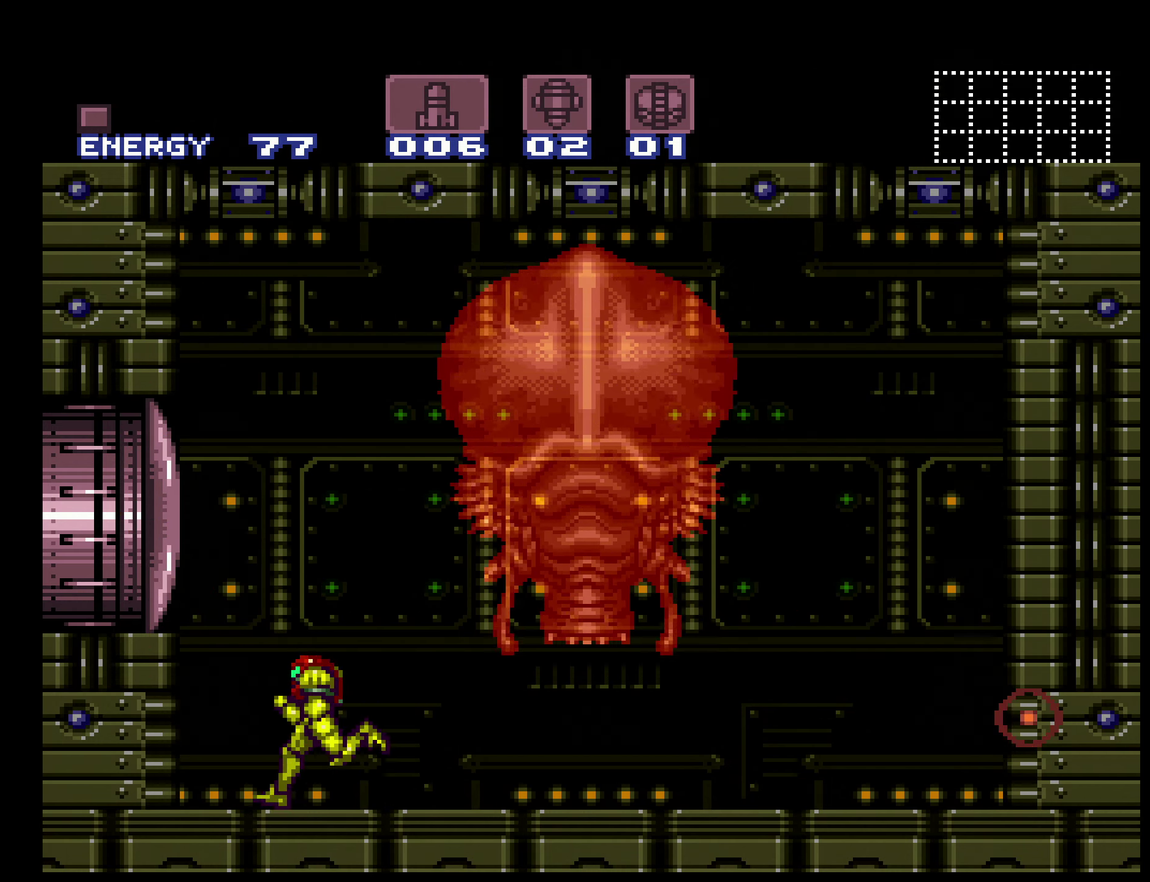
{"buttons": ["DPAD_DOWN"], "events": [[50, "DPAD_RIGHT", "down"], [67, "B", "up"], [184, "DPAD_RIGHT", "up"], [234, "X", "down"], [334, "X", "up"], [500, "DPAD_DOWN", "down"]]}
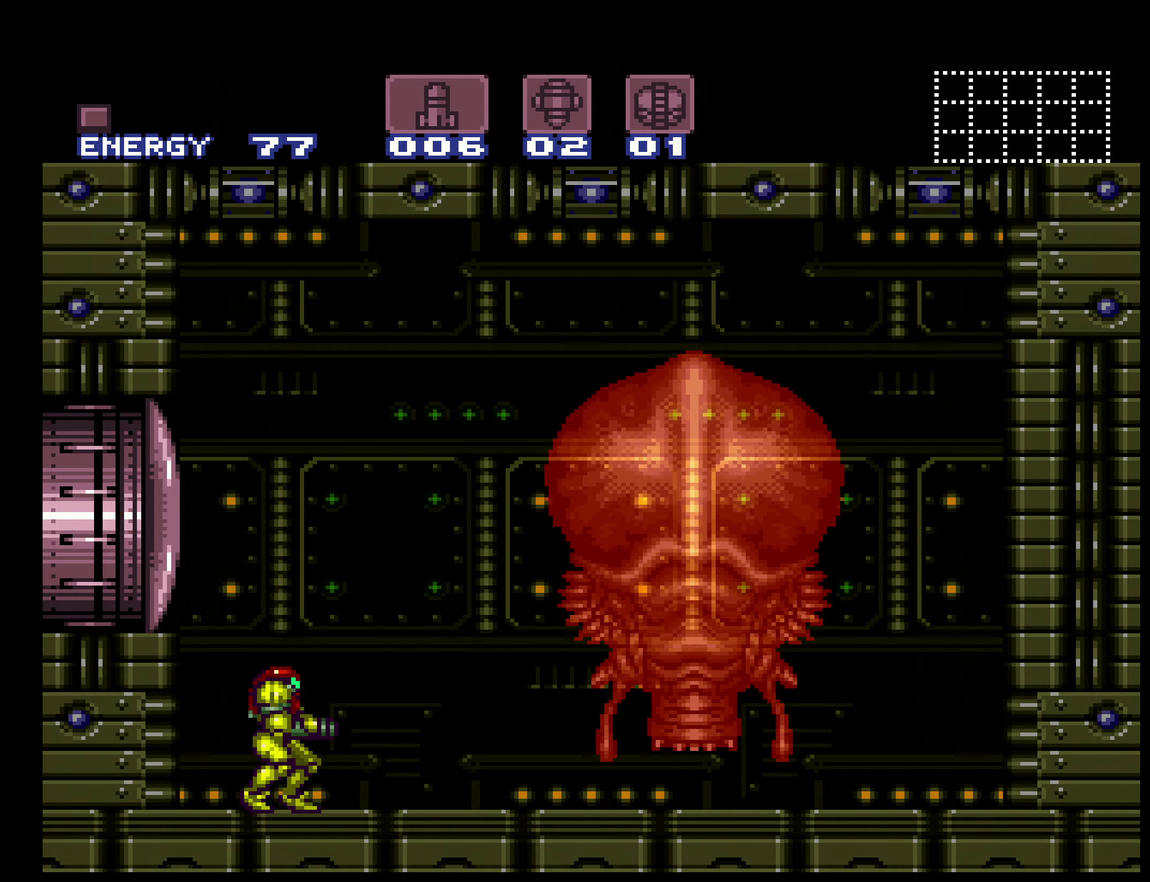
{"buttons": ["DPAD_RIGHT"], "events": [[50, "DPAD_DOWN", "up"], [84, "X", "down"], [200, "X", "up"], [350, "X", "down"], [433, "DPAD_RIGHT", "down"], [466, "X", "up"]]}
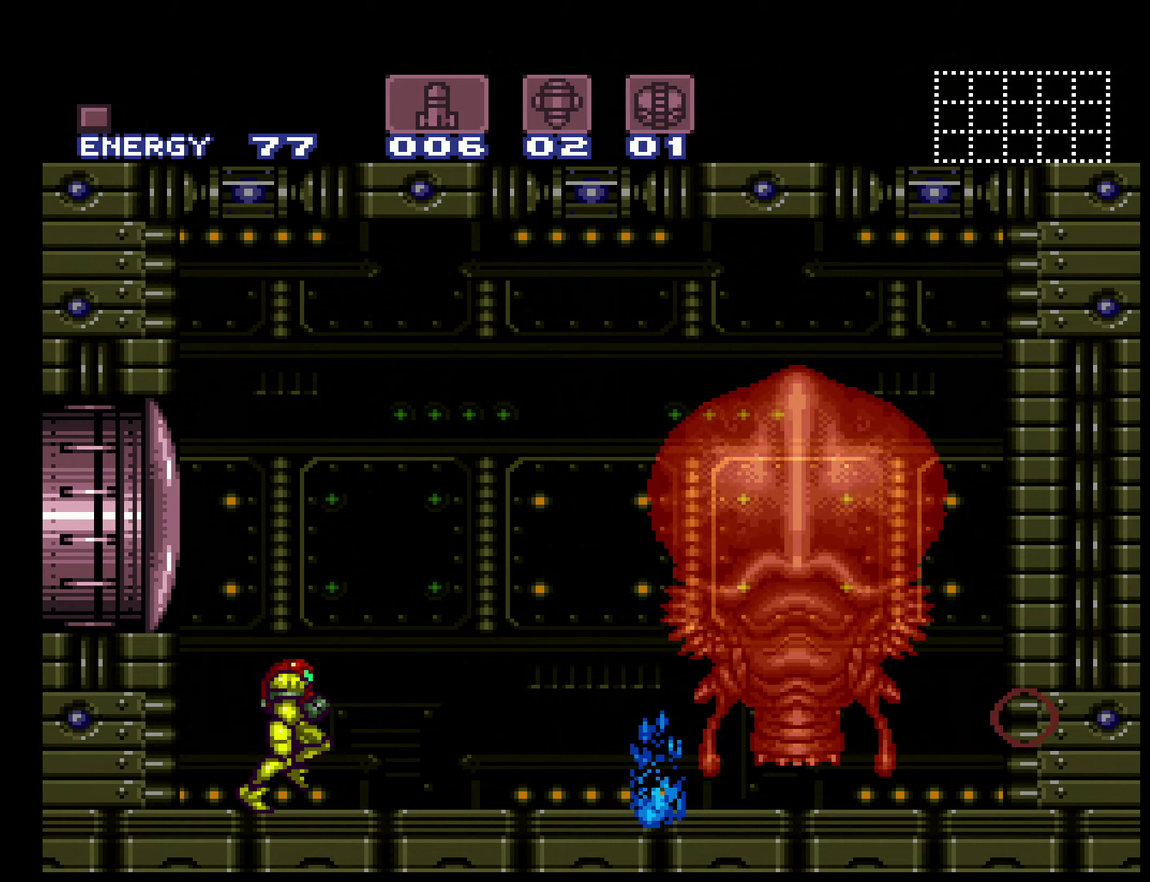
{"buttons": [], "events": [[16, "DPAD_RIGHT", "up"], [100, "X", "down"], [216, "X", "up"], [383, "X", "down"], [433, "DPAD_RIGHT", "down"], [433, "X", "up"], [500, "DPAD_RIGHT", "up"]]}
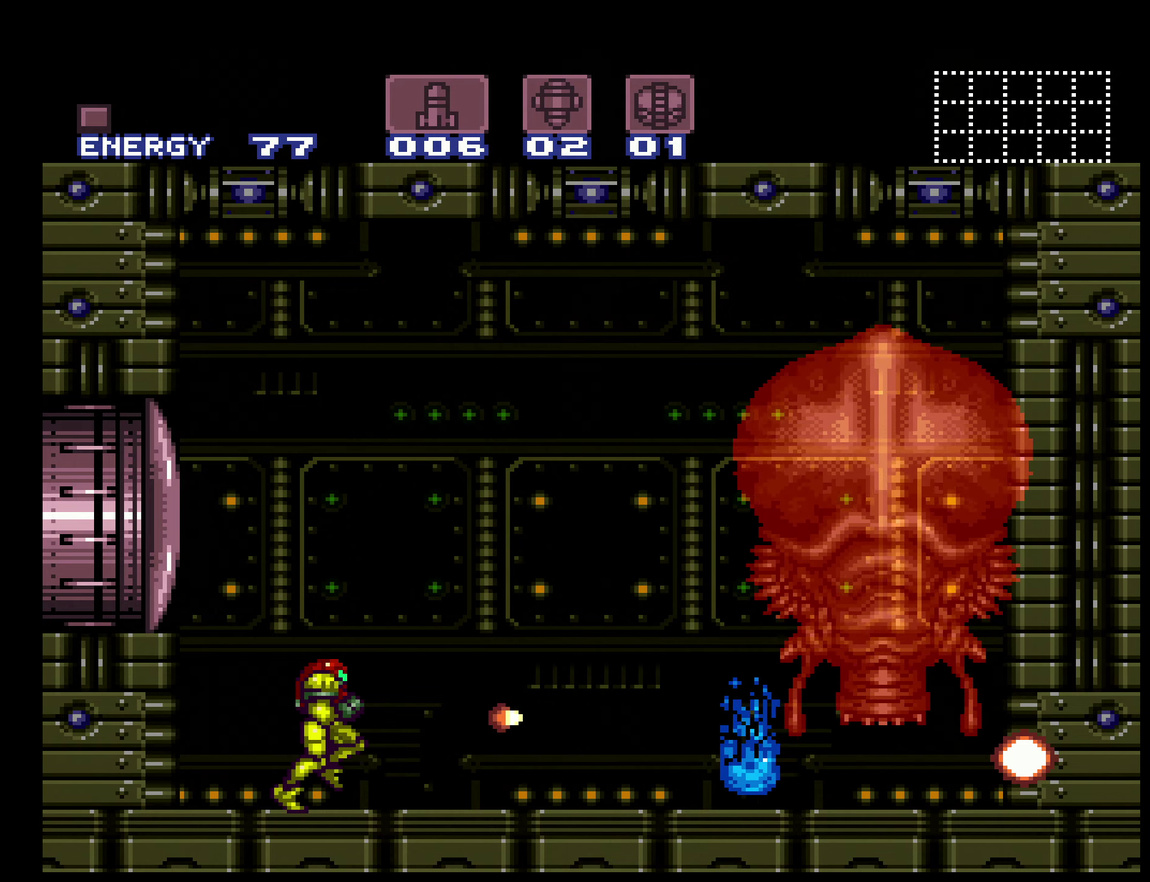
{"buttons": [], "events": [[100, "X", "down"], [183, "X", "up"], [333, "X", "down"], [433, "X", "up"]]}
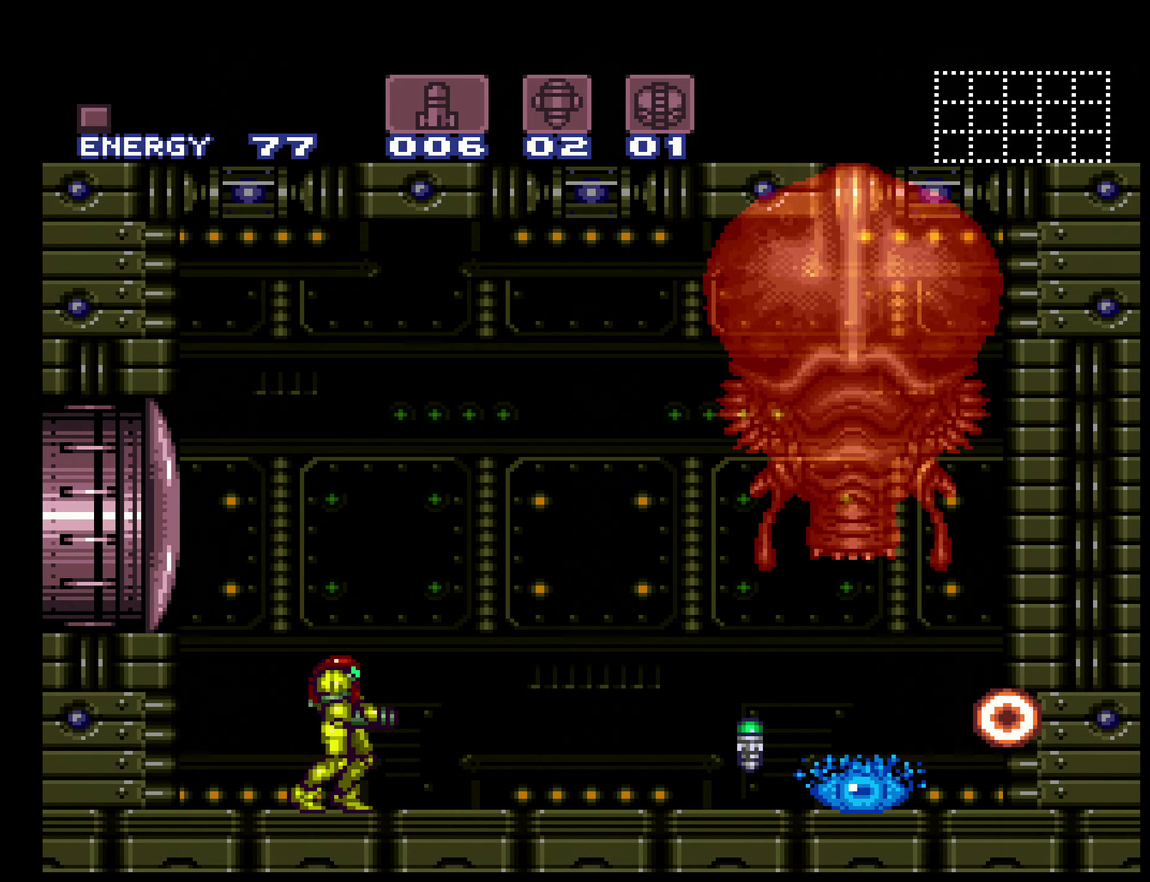
{"buttons": [], "events": [[116, "X", "down"], [216, "X", "up"], [383, "X", "down"], [466, "X", "up"]]}
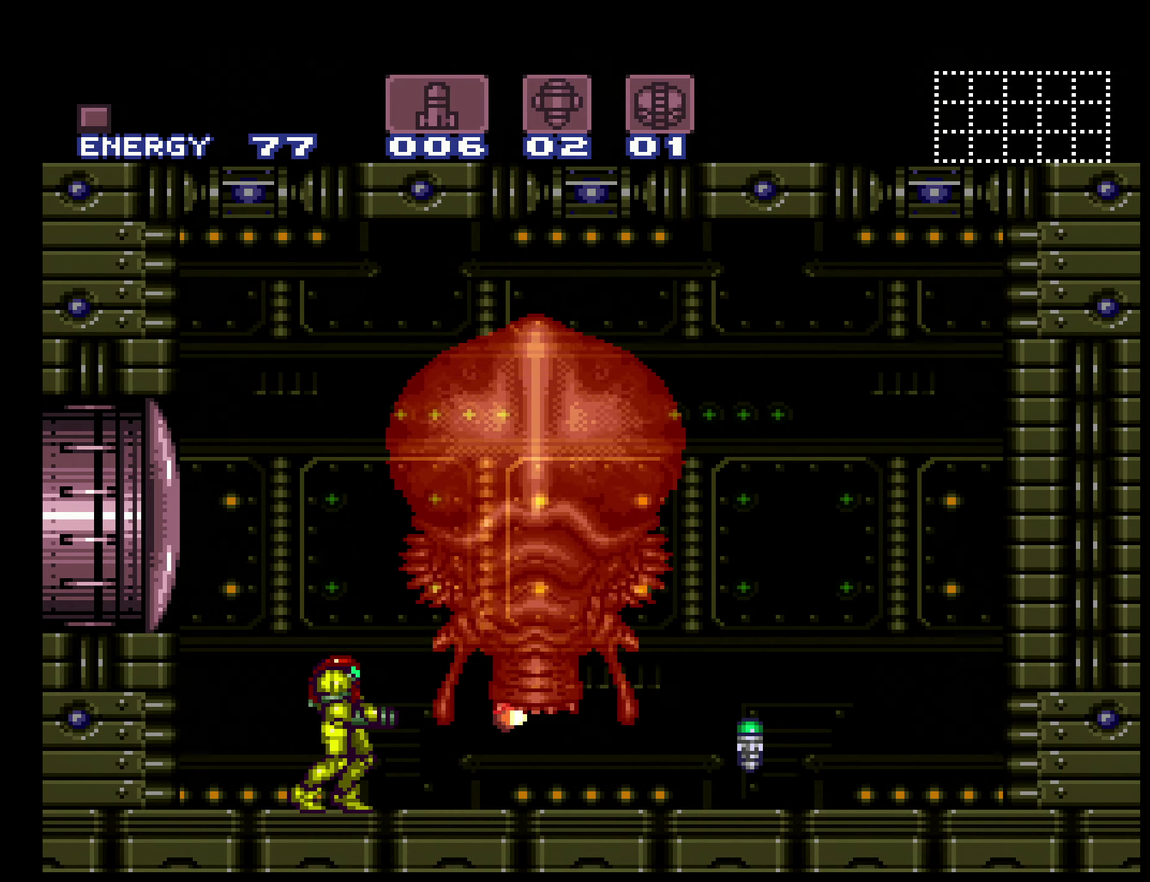
{"buttons": ["X"], "events": [[66, "DPAD_RIGHT", "down"], [66, "R1", "down"], [166, "DPAD_RIGHT", "up"], [183, "X", "down"], [266, "X", "up"], [300, "R1", "up"], [450, "X", "down"]]}
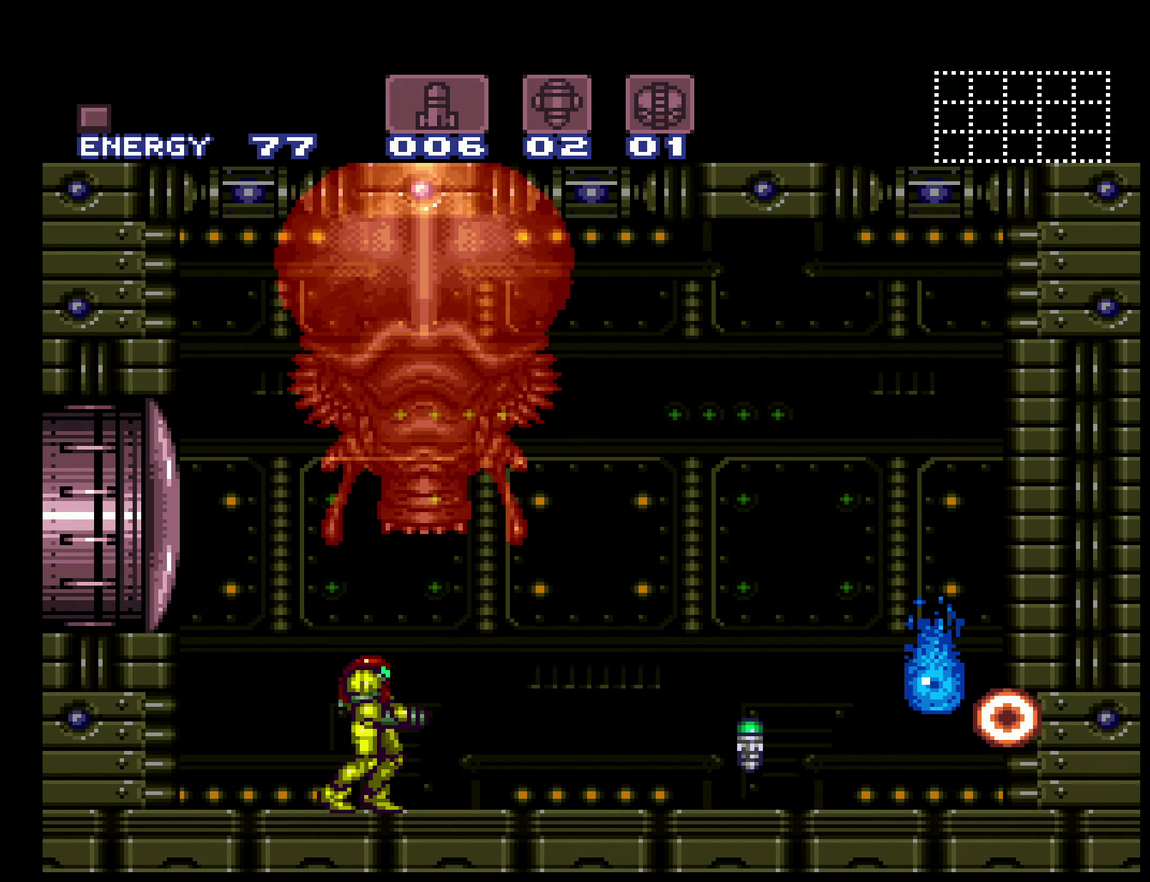
{"buttons": ["X"], "events": [[50, "X", "up"], [216, "X", "down"], [316, "X", "up"], [383, "DPAD_RIGHT", "down"], [450, "DPAD_RIGHT", "up"], [450, "X", "down"]]}
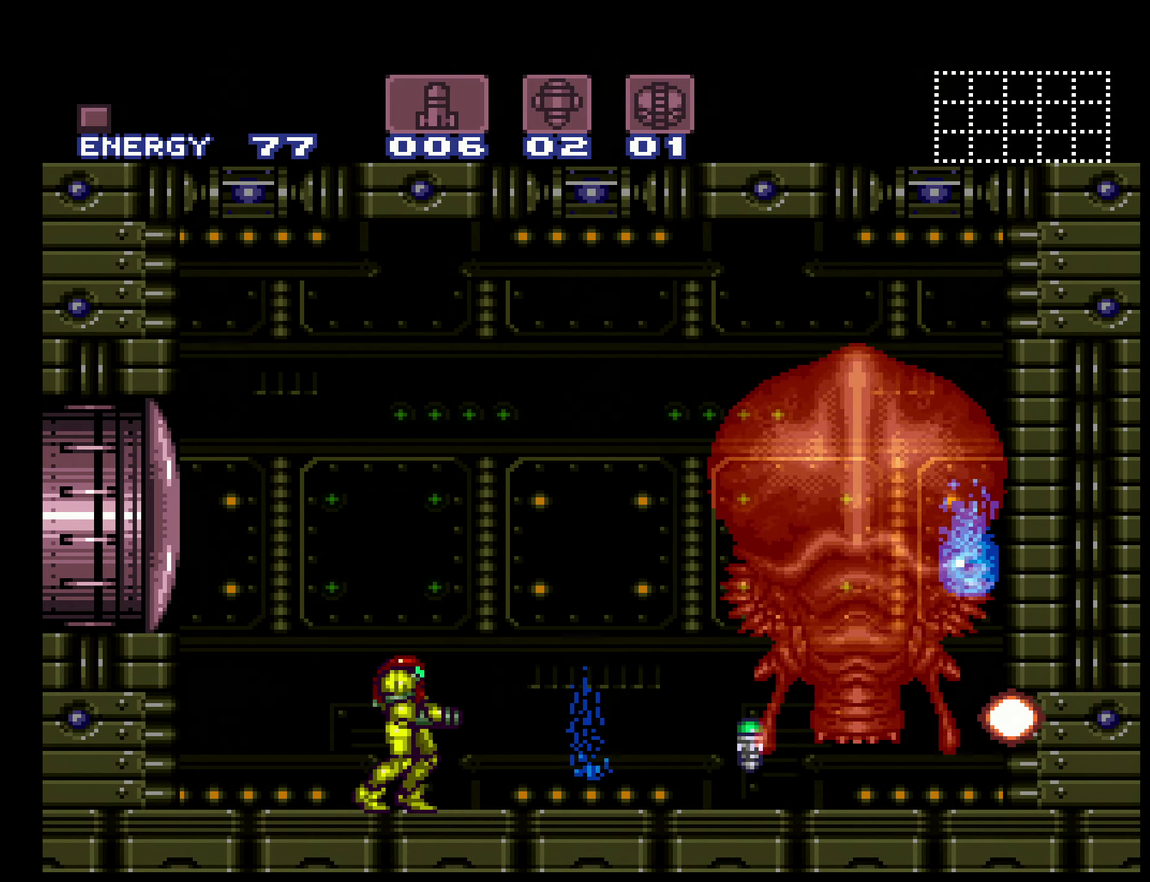
{"buttons": ["B"], "events": [[50, "X", "up"], [83, "DPAD_RIGHT", "down"], [116, "B", "down"], [283, "A", "down"], [416, "DPAD_RIGHT", "up"], [433, "B", "up"], [450, "A", "up"], [483, "B", "down"]]}
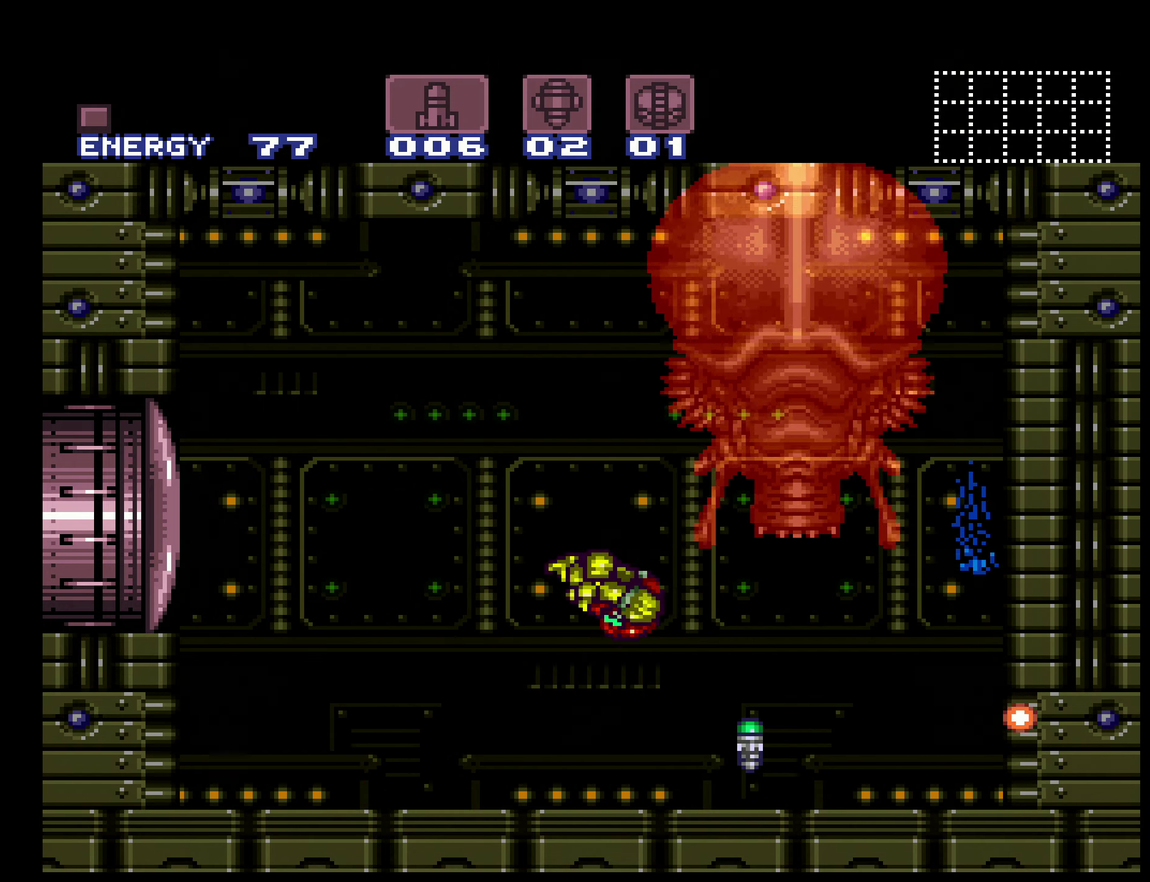
{"buttons": ["B", "DPAD_RIGHT"], "events": [[33, "B", "up"], [33, "X", "down"], [83, "X", "up"], [100, "B", "down"], [350, "DPAD_RIGHT", "down"]]}
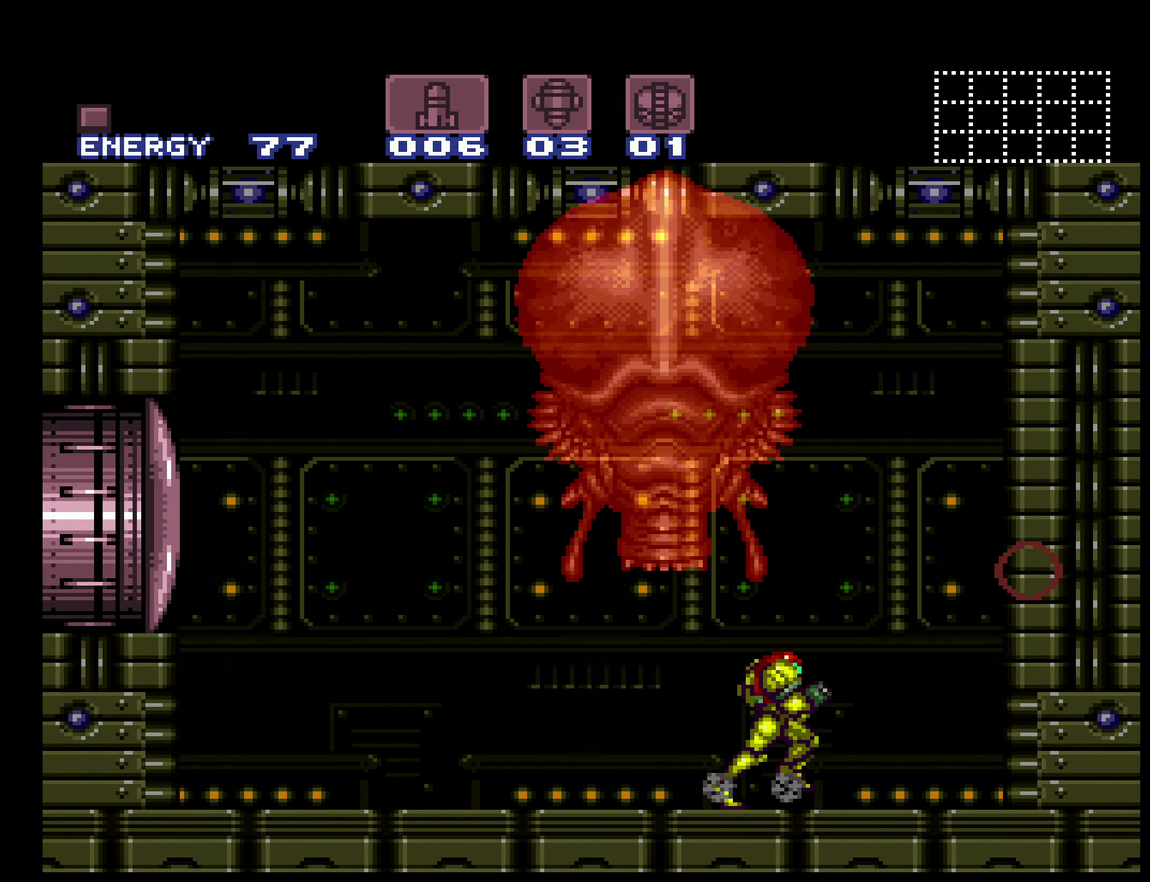
{"buttons": [], "events": [[100, "A", "down"], [116, "B", "up"], [150, "DPAD_RIGHT", "up"], [233, "A", "up"], [250, "B", "down"], [283, "DPAD_LEFT", "down"], [366, "DPAD_LEFT", "up"], [383, "L1", "down"], [416, "B", "up"], [450, "L1", "up"]]}
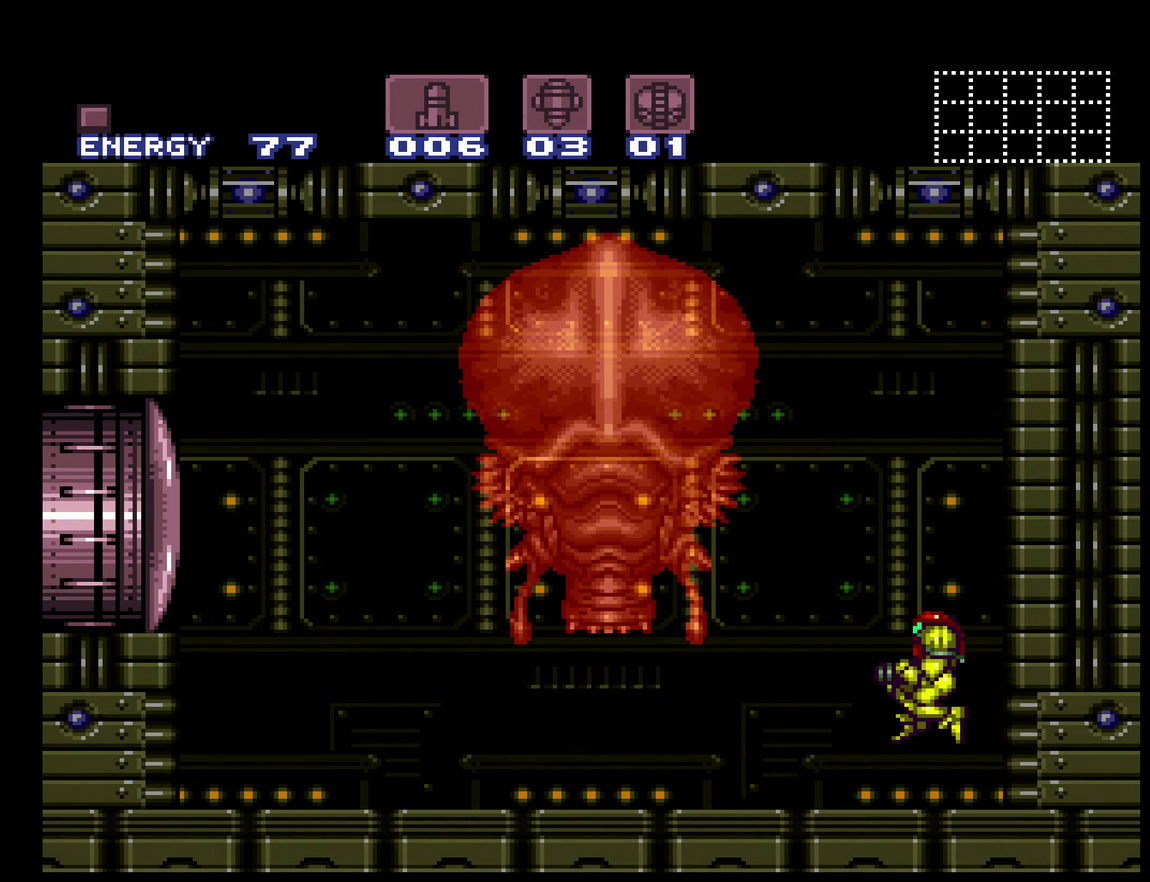
{"buttons": [], "events": [[117, "X", "down"], [200, "X", "up"], [383, "X", "down"], [467, "X", "up"]]}
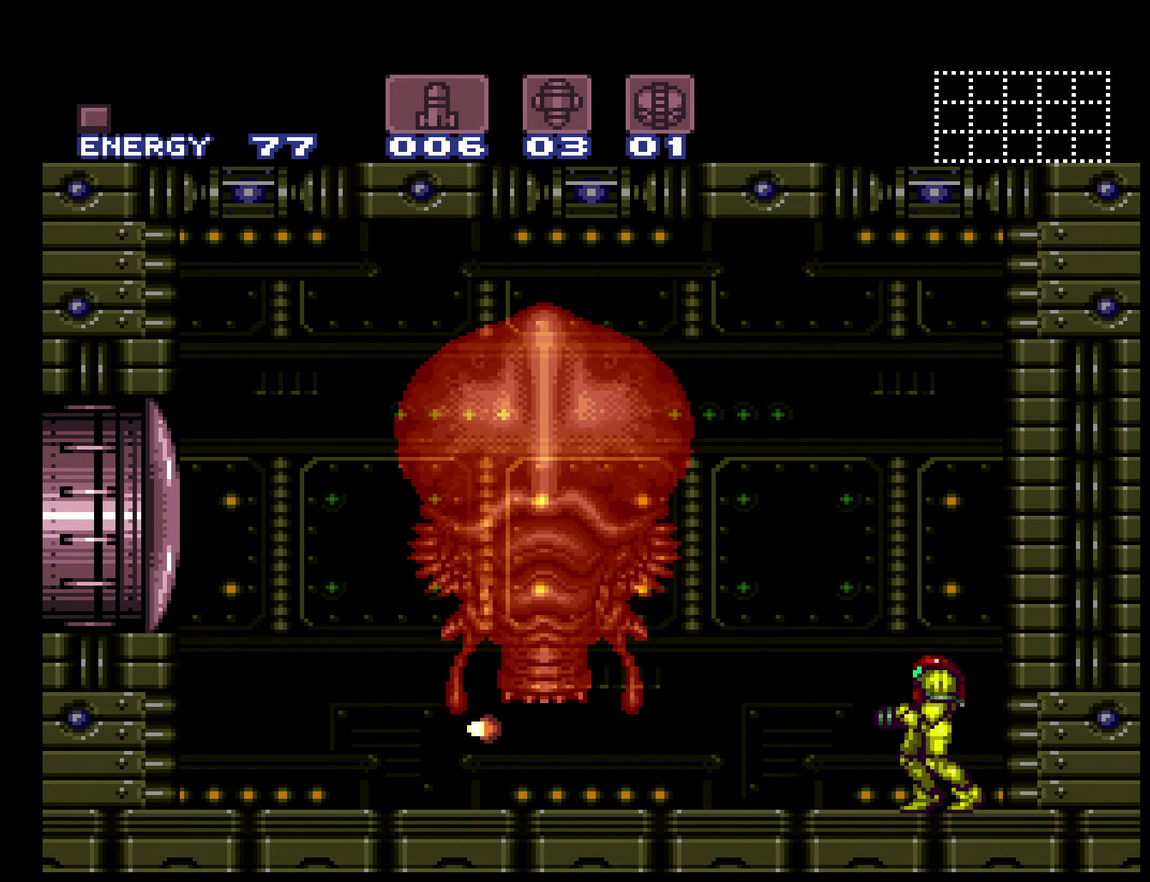
{"buttons": [], "events": [[133, "X", "down"], [217, "X", "up"], [333, "DPAD_LEFT", "down"], [383, "X", "down"], [400, "DPAD_LEFT", "up"], [450, "X", "up"]]}
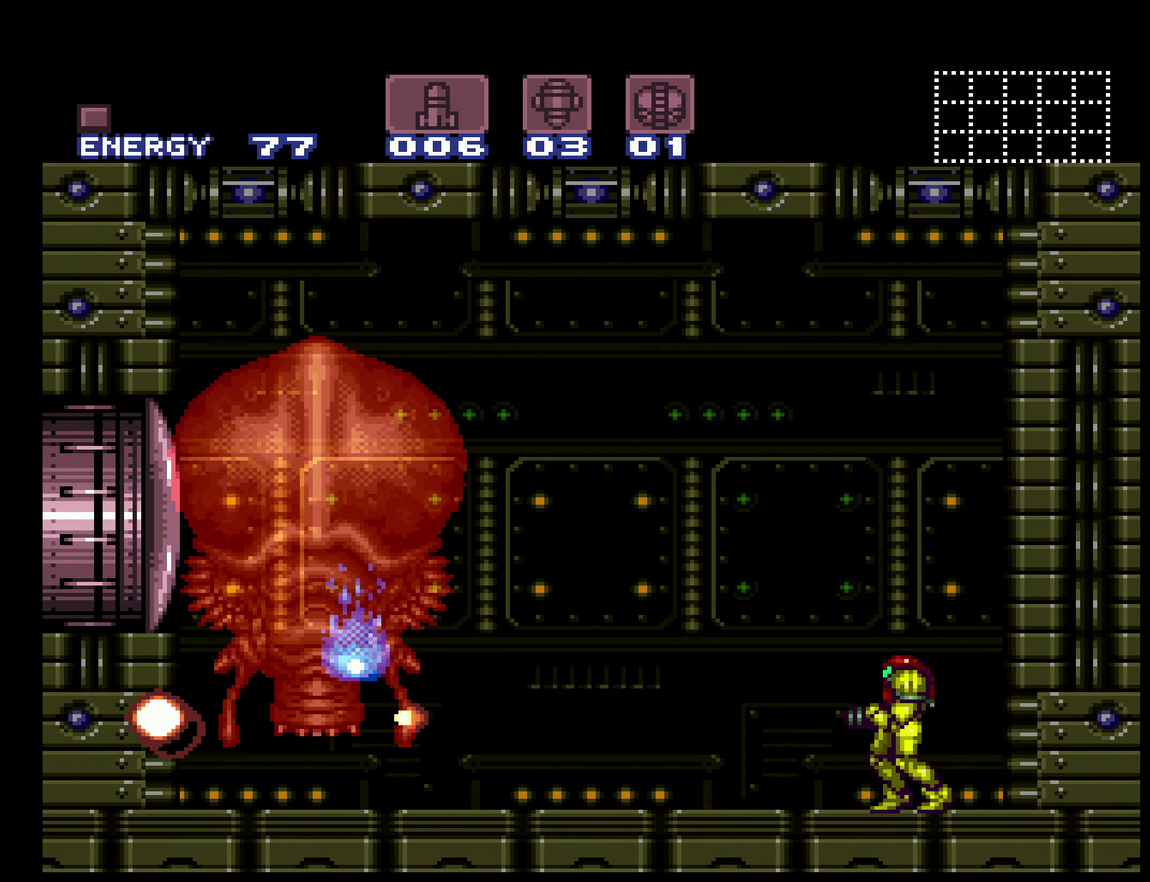
{"buttons": [], "events": [[17, "DPAD_LEFT", "down"], [117, "DPAD_LEFT", "up"], [117, "X", "down"], [183, "DPAD_LEFT", "down"], [217, "X", "up"], [300, "DPAD_LEFT", "up"], [367, "DPAD_LEFT", "down"], [367, "X", "down"], [450, "DPAD_LEFT", "up"], [450, "X", "up"]]}
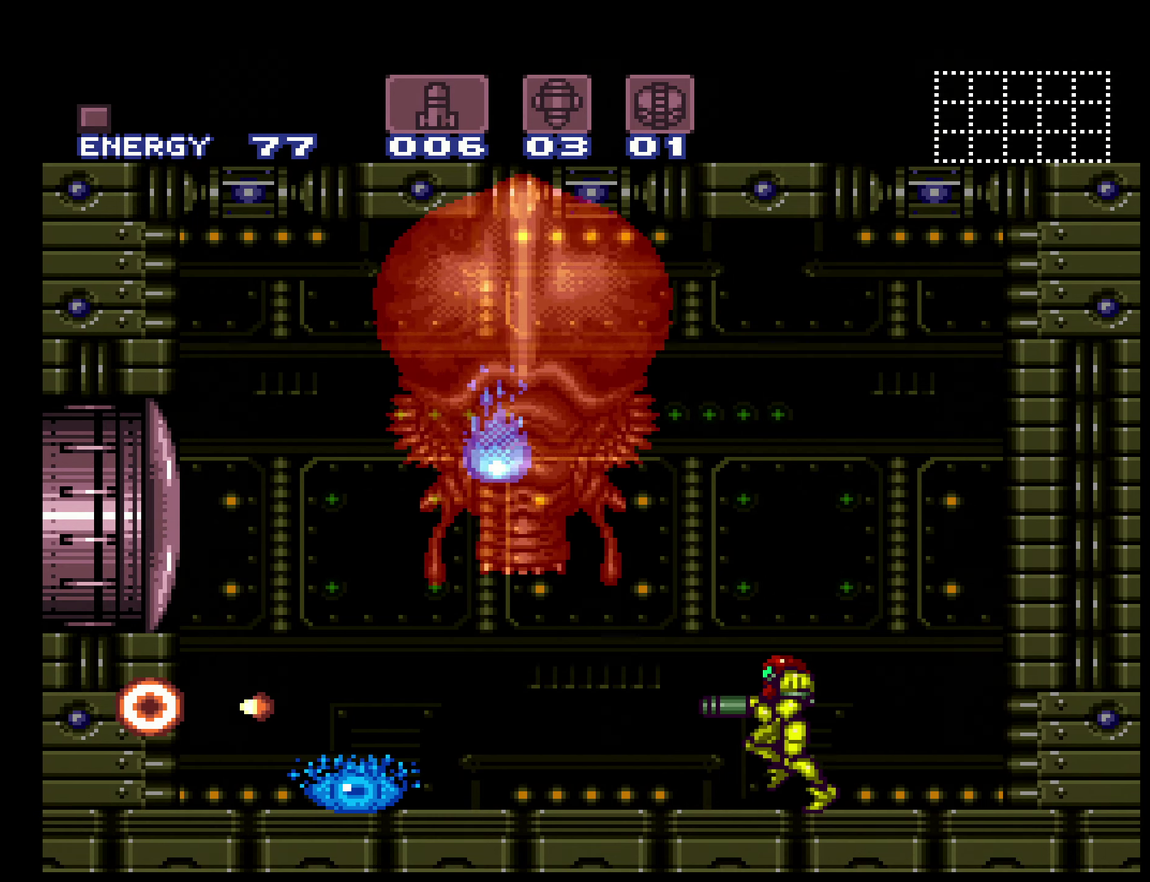
{"buttons": ["B", "DPAD_LEFT"], "events": [[17, "B", "down"], [17, "DPAD_LEFT", "down"], [83, "B", "up"], [83, "X", "down"], [133, "DPAD_LEFT", "up"], [150, "B", "down"], [183, "DPAD_LEFT", "down"], [183, "X", "up"], [283, "DPAD_LEFT", "up"], [400, "DPAD_LEFT", "down"]]}
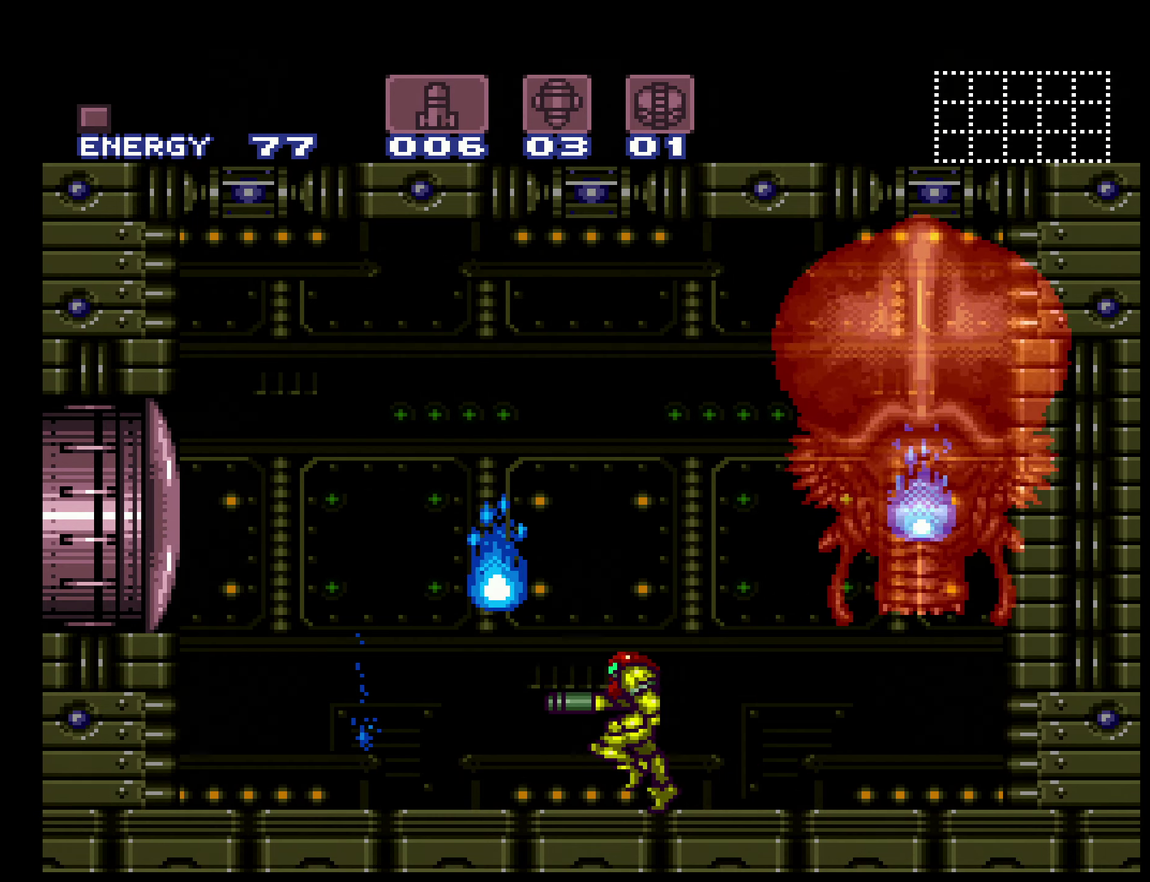
{"buttons": ["B", "X"], "events": [[300, "DPAD_LEFT", "up"], [333, "DPAD_RIGHT", "down"], [433, "DPAD_RIGHT", "up"], [433, "X", "down"]]}
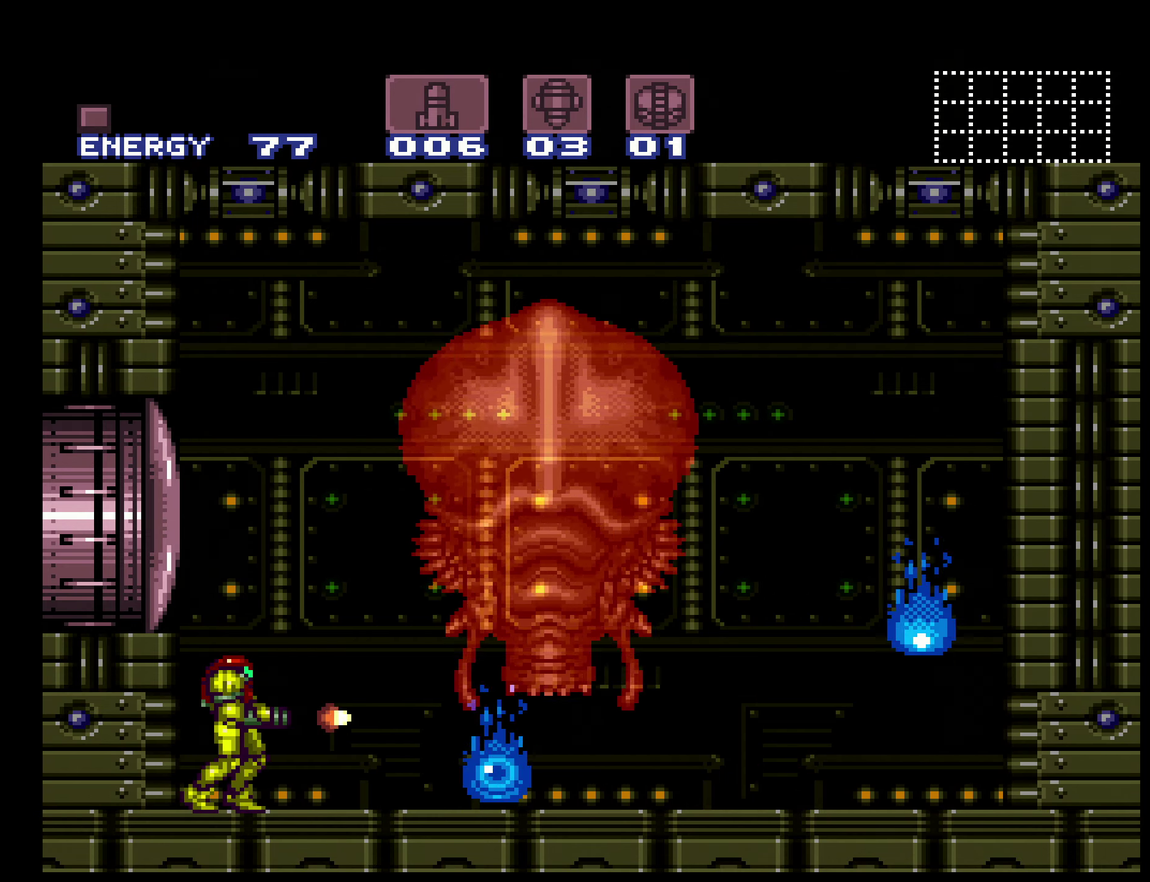
{"buttons": ["DPAD_RIGHT"], "events": [[17, "X", "up"], [217, "X", "down"], [317, "X", "up"], [350, "B", "up"], [433, "DPAD_RIGHT", "down"]]}
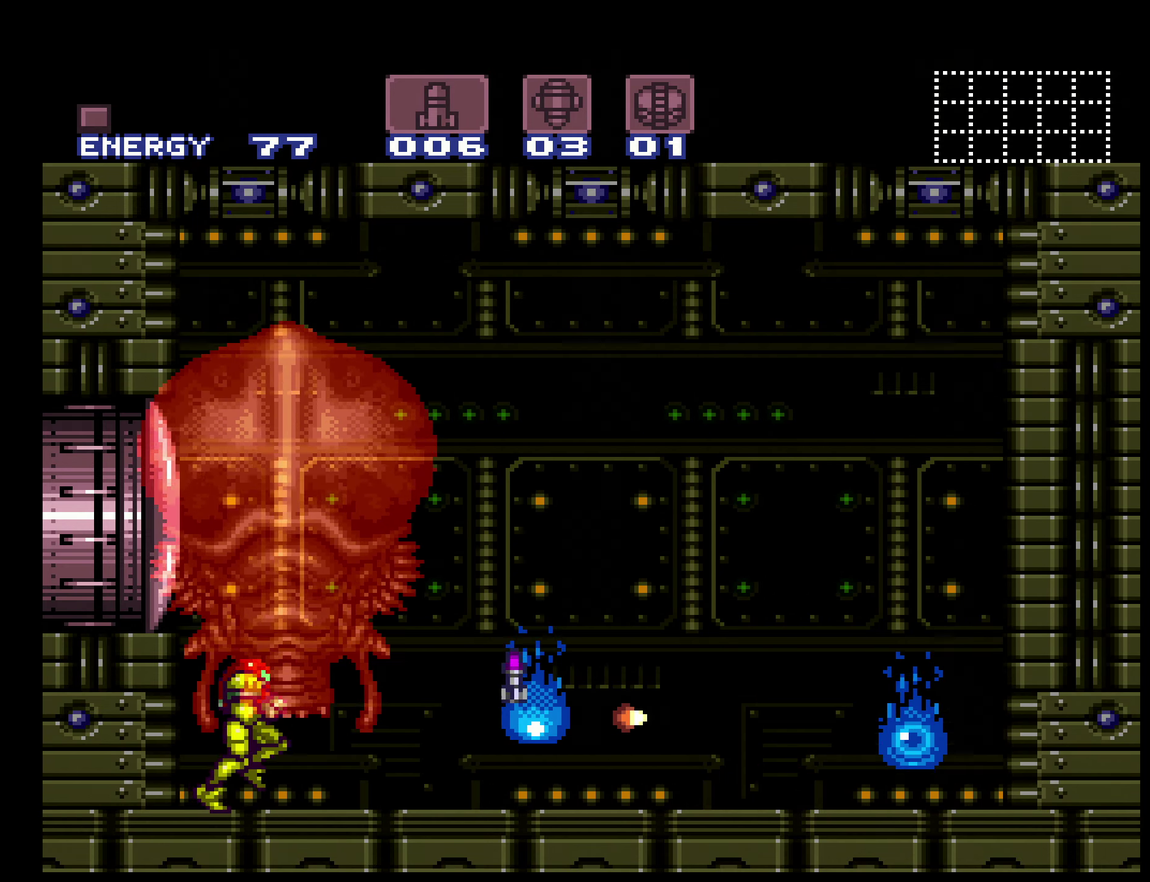
{"buttons": ["DPAD_UP"], "events": [[50, "DPAD_RIGHT", "up"], [50, "DPAD_UP", "down"], [317, "X", "down"], [433, "X", "up"]]}
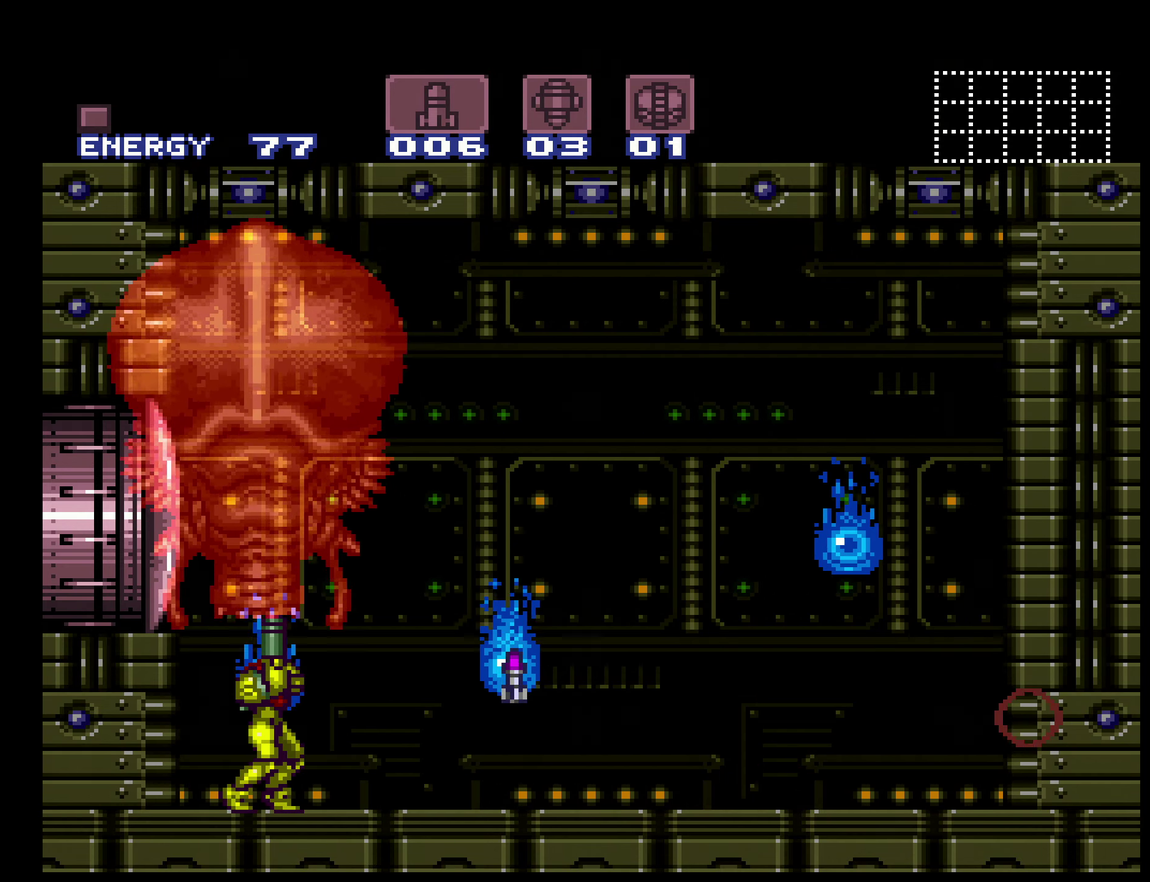
{"buttons": ["DPAD_RIGHT"], "events": [[17, "Y", "down"], [67, "Y", "up"], [217, "X", "down"], [333, "X", "up"], [417, "DPAD_RIGHT", "down"], [417, "DPAD_UP", "up"]]}
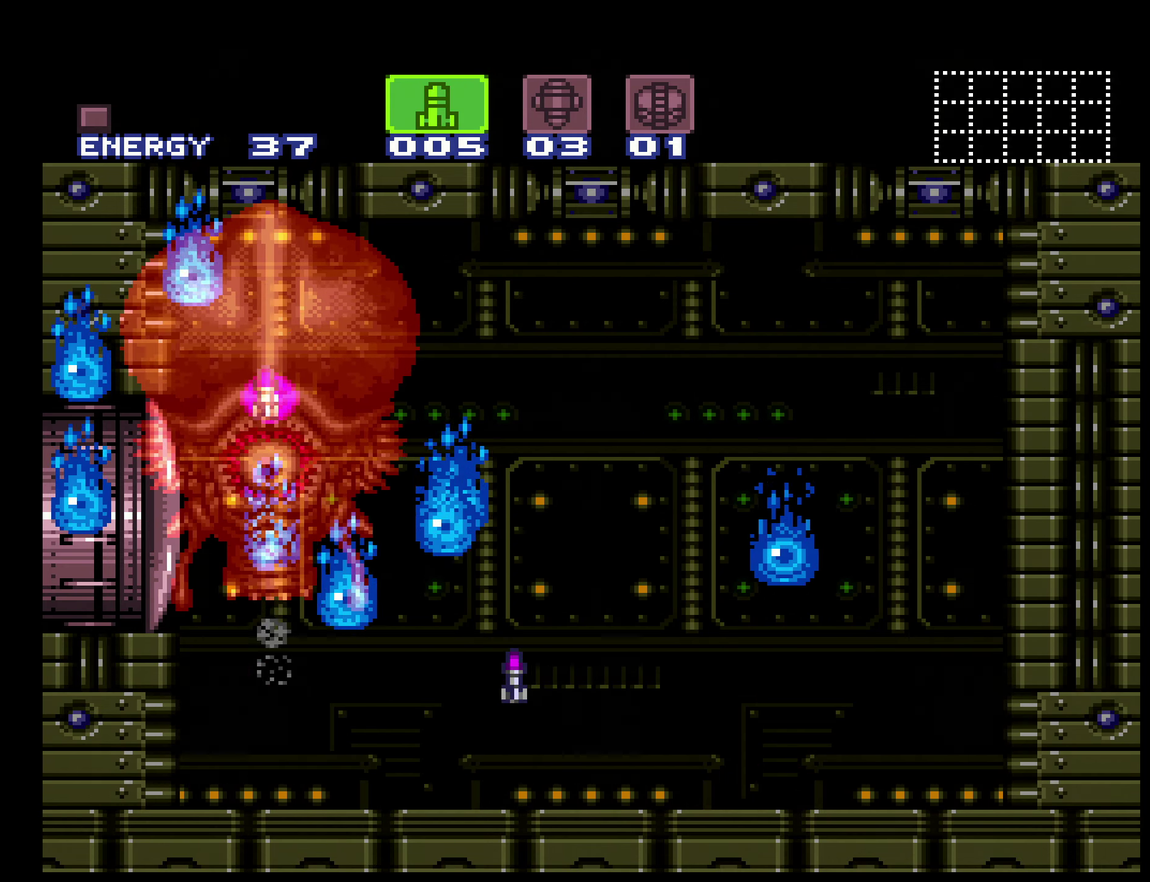
{"buttons": ["DPAD_UP"], "events": [[133, "DPAD_RIGHT", "up"], [150, "DPAD_UP", "down"], [234, "A", "down"], [434, "X", "down"], [484, "A", "up"], [500, "X", "up"]]}
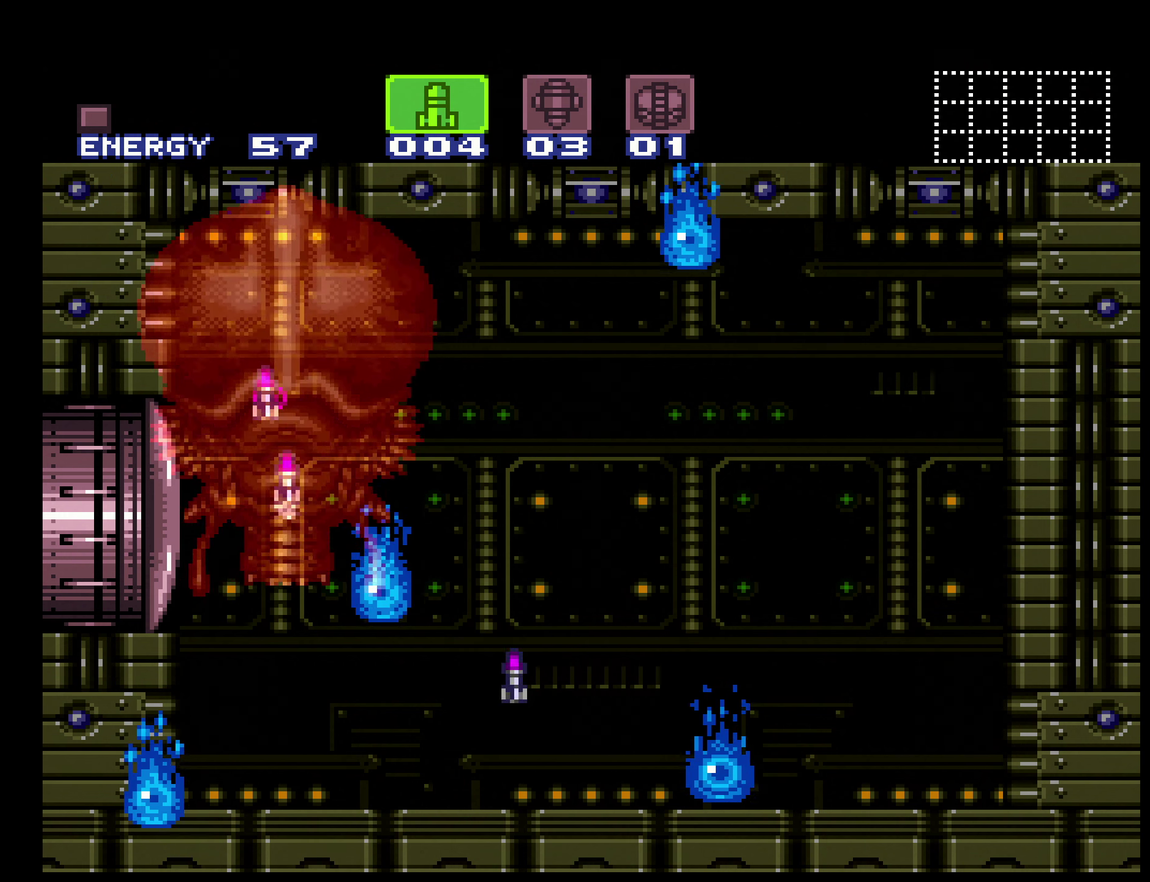
{"buttons": ["B", "DPAD_LEFT"], "events": [[50, "DPAD_UP", "up"], [417, "DPAD_LEFT", "down"], [467, "B", "down"]]}
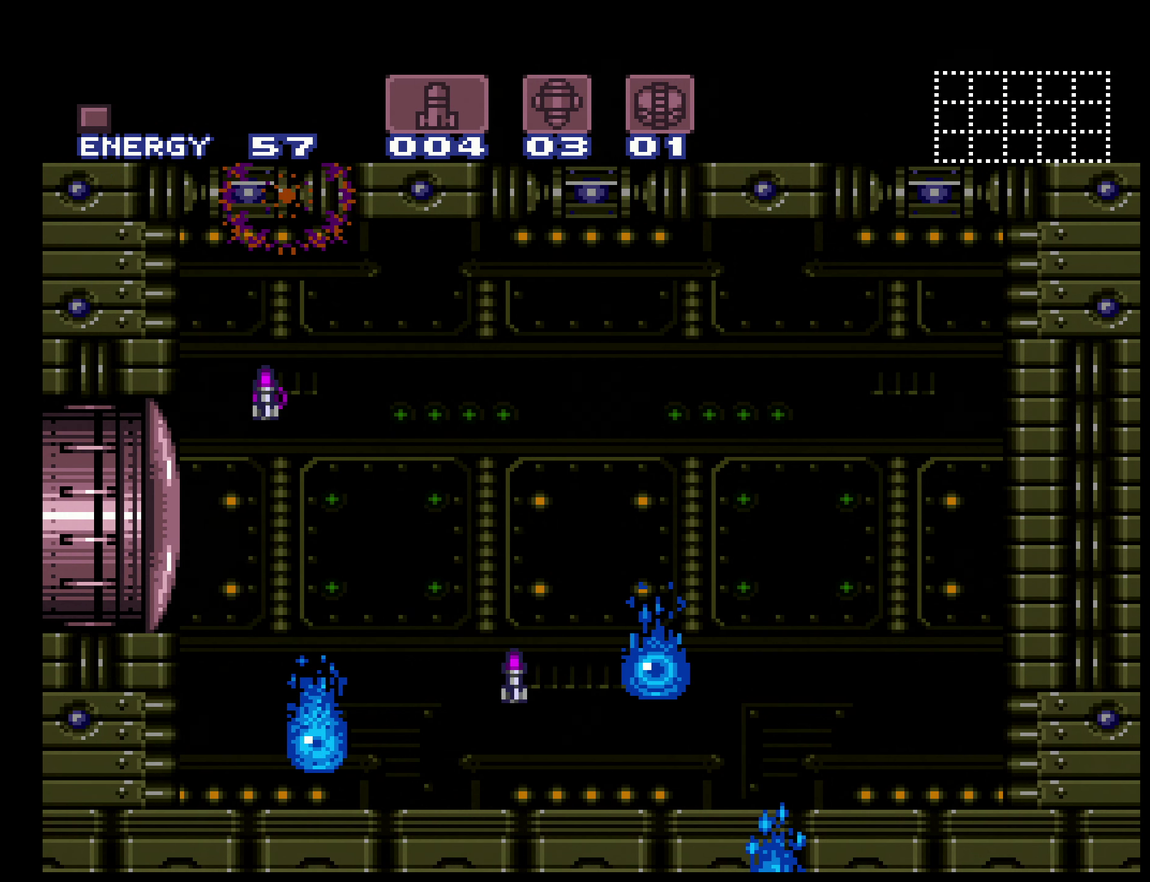
{"buttons": ["B"], "events": [[184, "DPAD_LEFT", "up"], [217, "DPAD_RIGHT", "down"], [317, "DPAD_RIGHT", "up"], [334, "X", "down"], [350, "B", "up"], [417, "B", "down"], [467, "X", "up"]]}
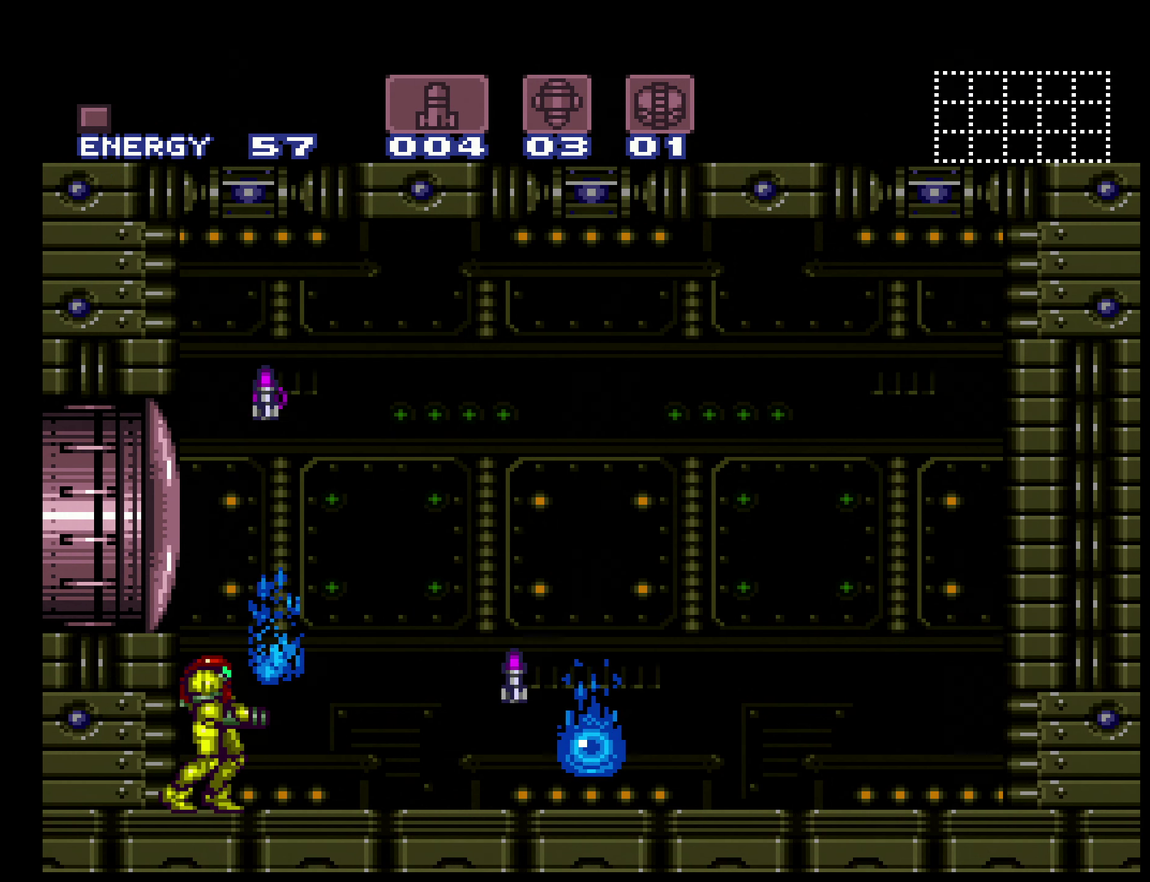
{"buttons": ["B"], "events": [[100, "X", "down"], [217, "X", "up"], [350, "X", "down"], [467, "X", "up"]]}
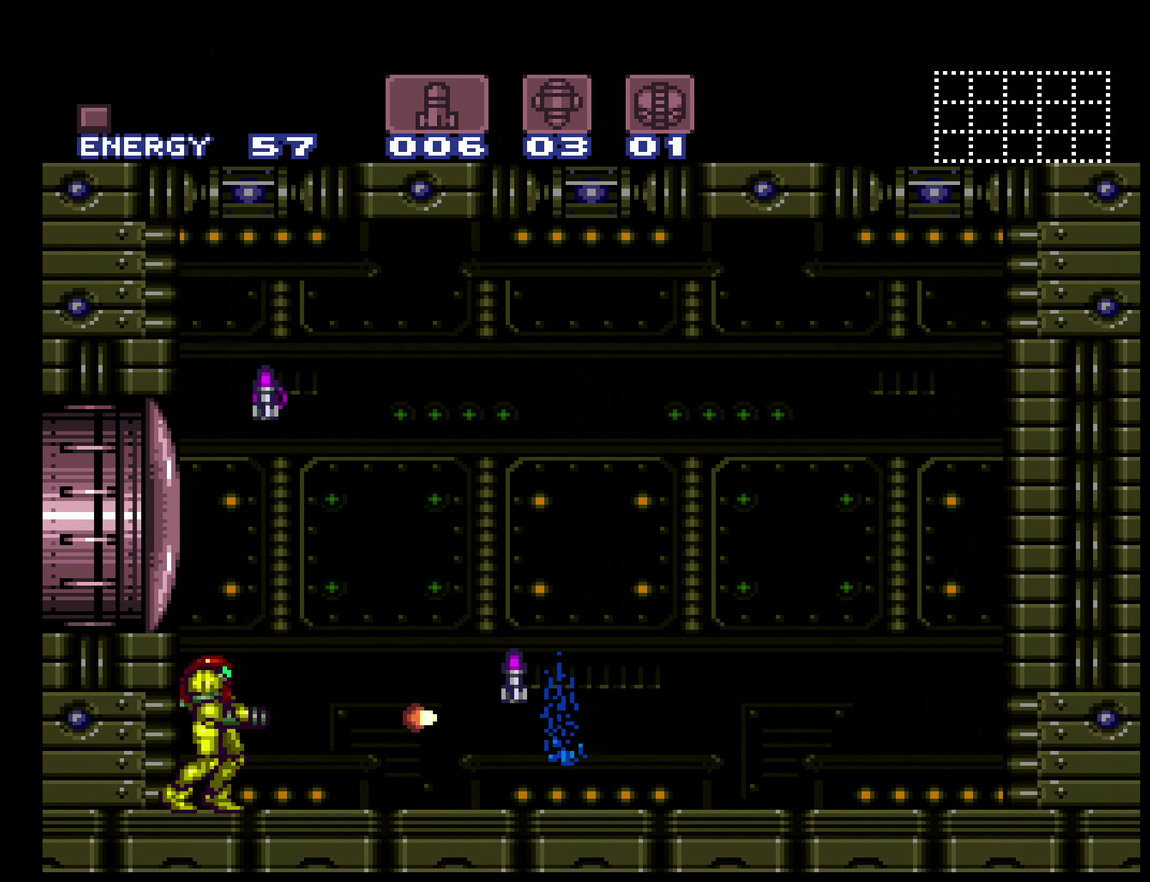
{"buttons": ["DPAD_RIGHT"], "events": [[50, "B", "up"], [84, "A", "down"], [234, "DPAD_RIGHT", "down"], [434, "A", "up"]]}
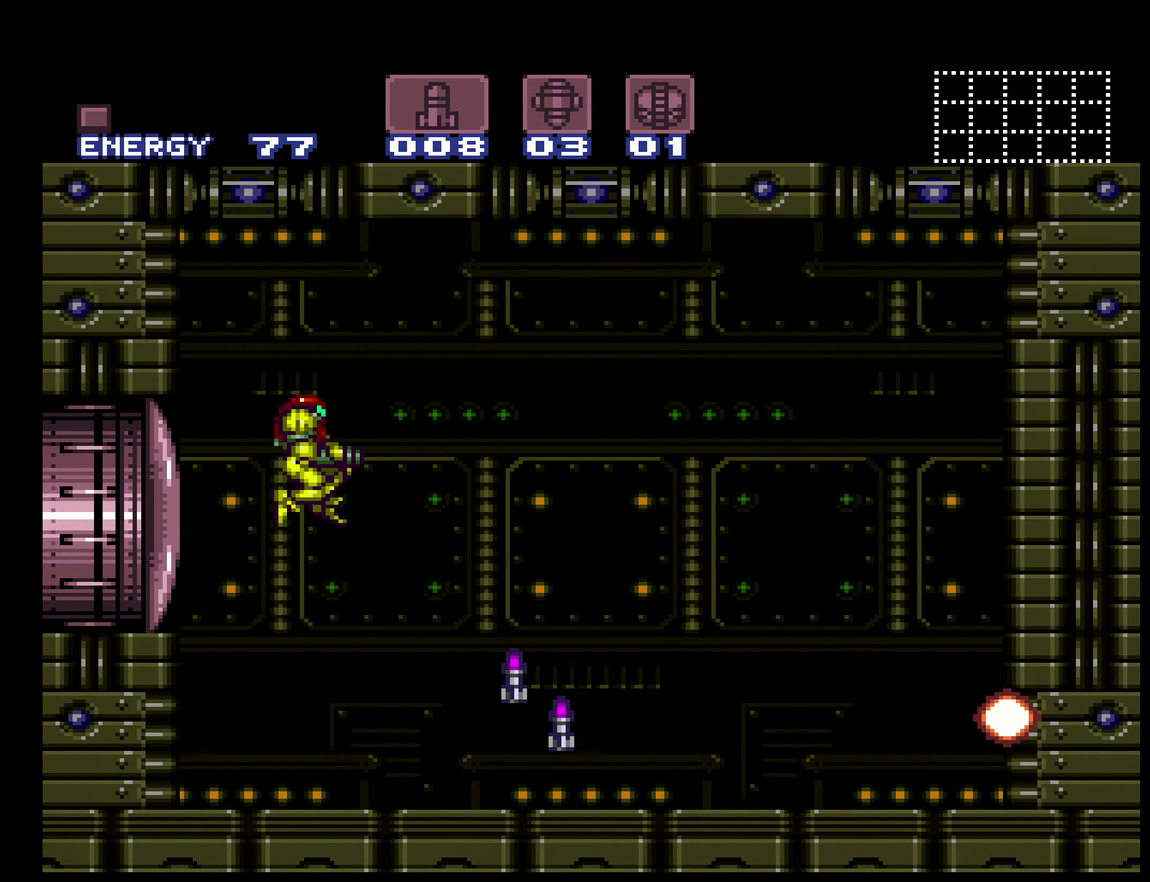
{"buttons": ["B", "DPAD_RIGHT"], "events": [[34, "B", "down"]]}